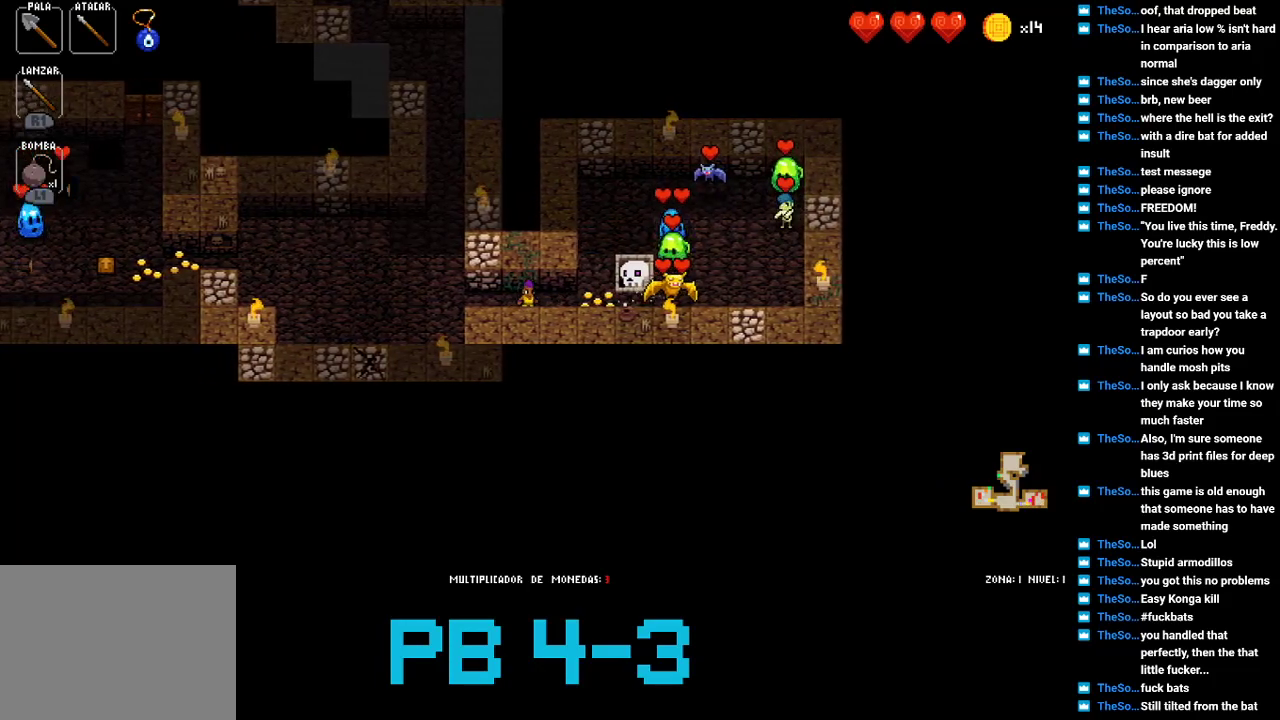
Gameplay with a controller (PlayStation layout); each line is a JSON object with the inputs held at the frame after it. "events" lists button and stick changes between this image and that frame as [ms after this image, input, new state], when the widget could be followed in between. Not read: L3 R3.
{"buttons": ["CIRCLE"], "events": [[167, "CIRCLE", "down"], [267, "CIRCLE", "up"], [450, "CIRCLE", "down"]]}
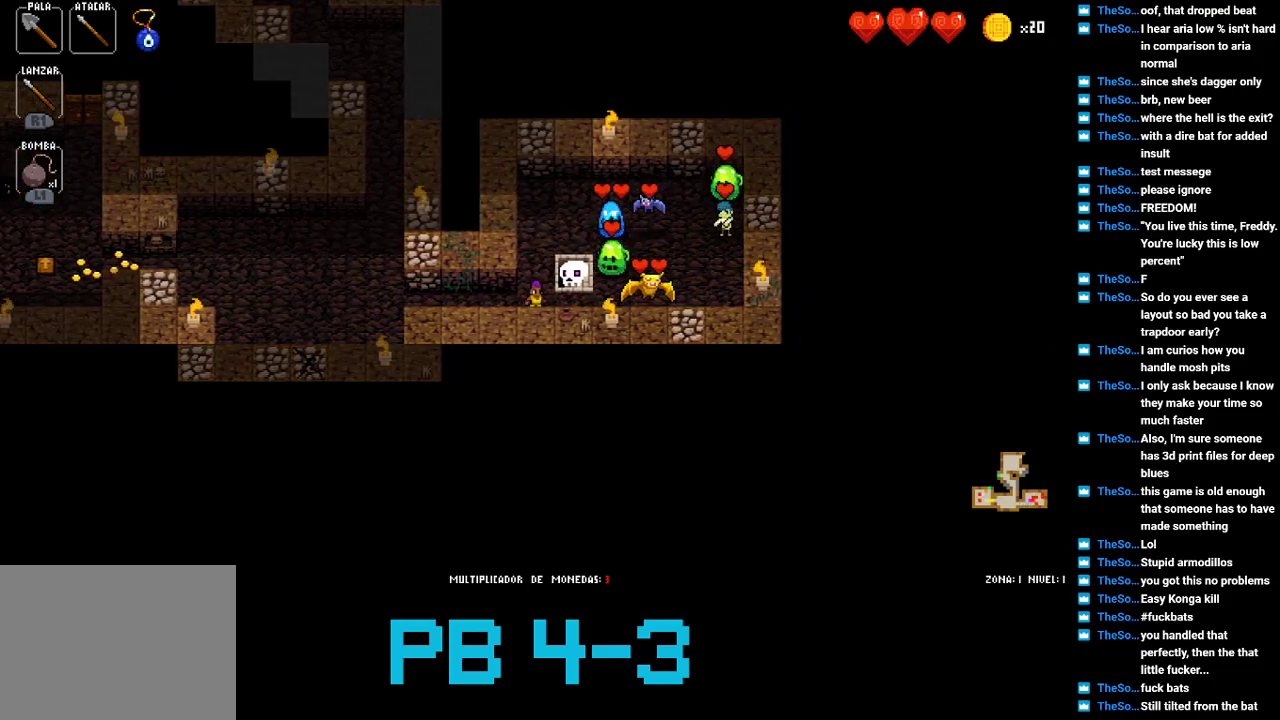
{"buttons": ["CIRCLE"], "events": [[50, "CIRCLE", "up"], [183, "CIRCLE", "down"], [283, "CIRCLE", "up"], [417, "CIRCLE", "down"]]}
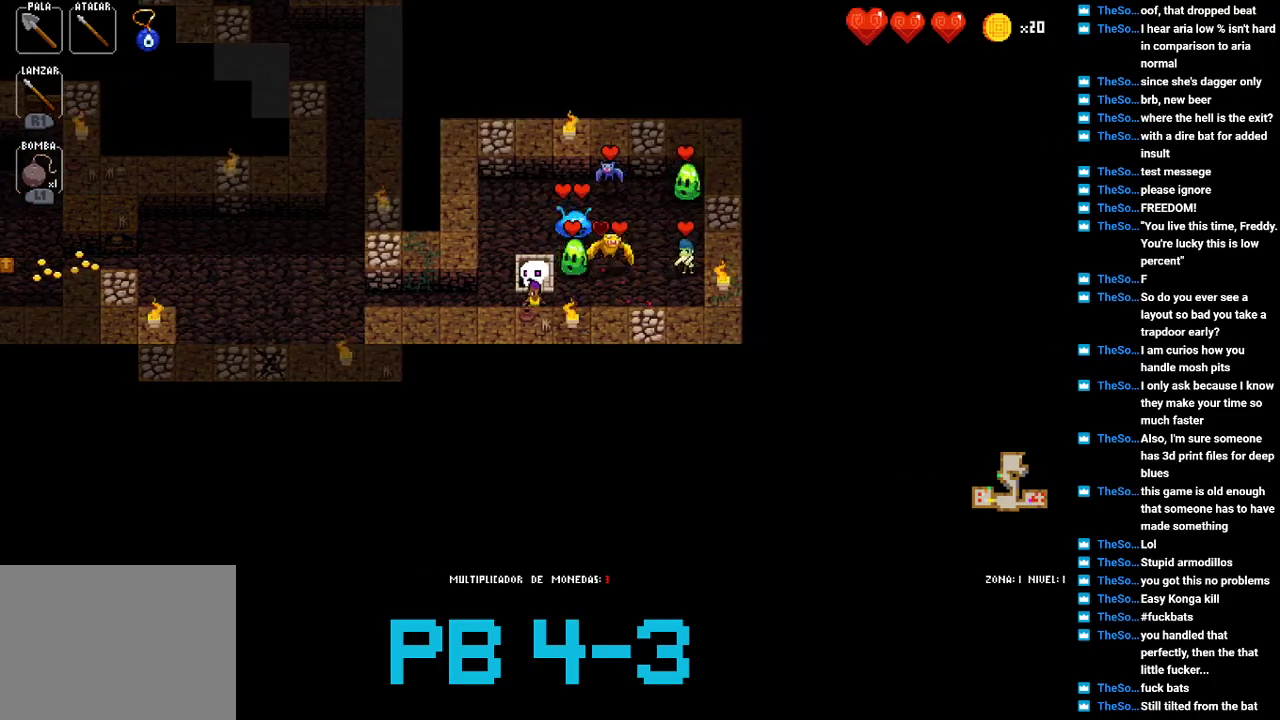
{"buttons": ["CIRCLE"], "events": [[17, "CIRCLE", "up"], [233, "SQUARE", "down"], [300, "SQUARE", "up"], [467, "CIRCLE", "down"]]}
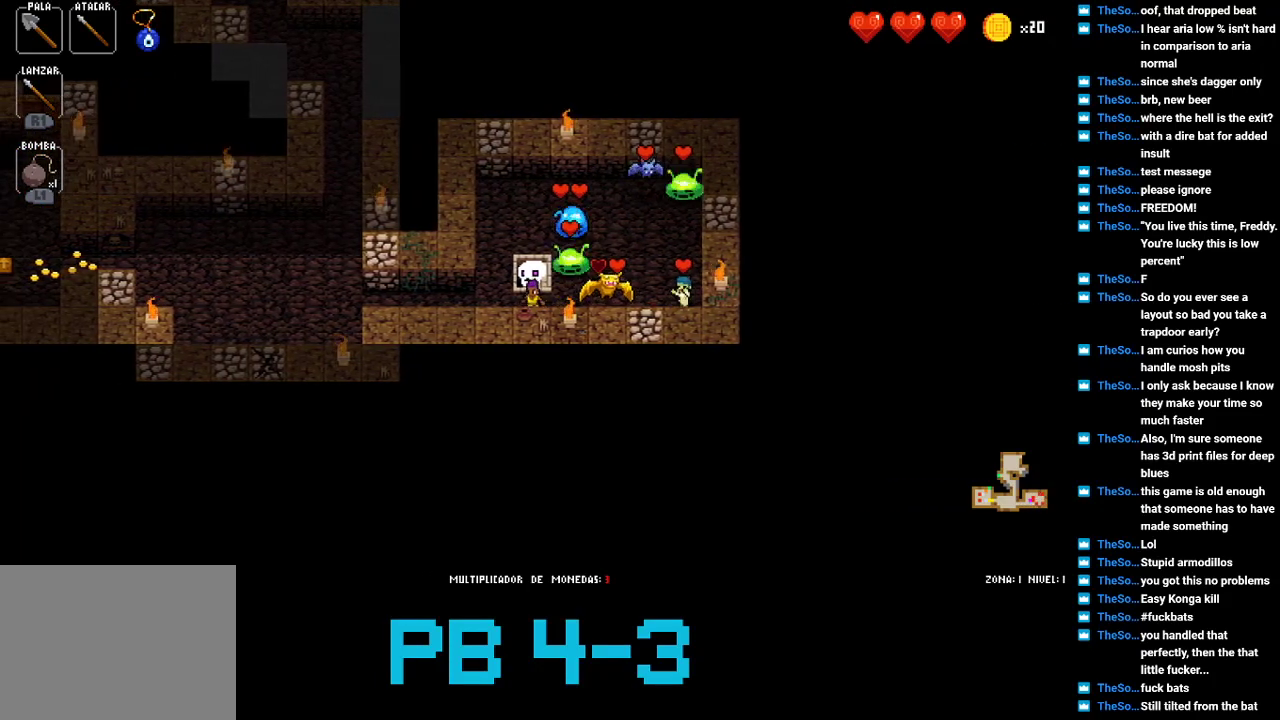
{"buttons": ["SQUARE"], "events": [[67, "CIRCLE", "up"], [233, "CIRCLE", "down"], [300, "CIRCLE", "up"], [483, "SQUARE", "down"]]}
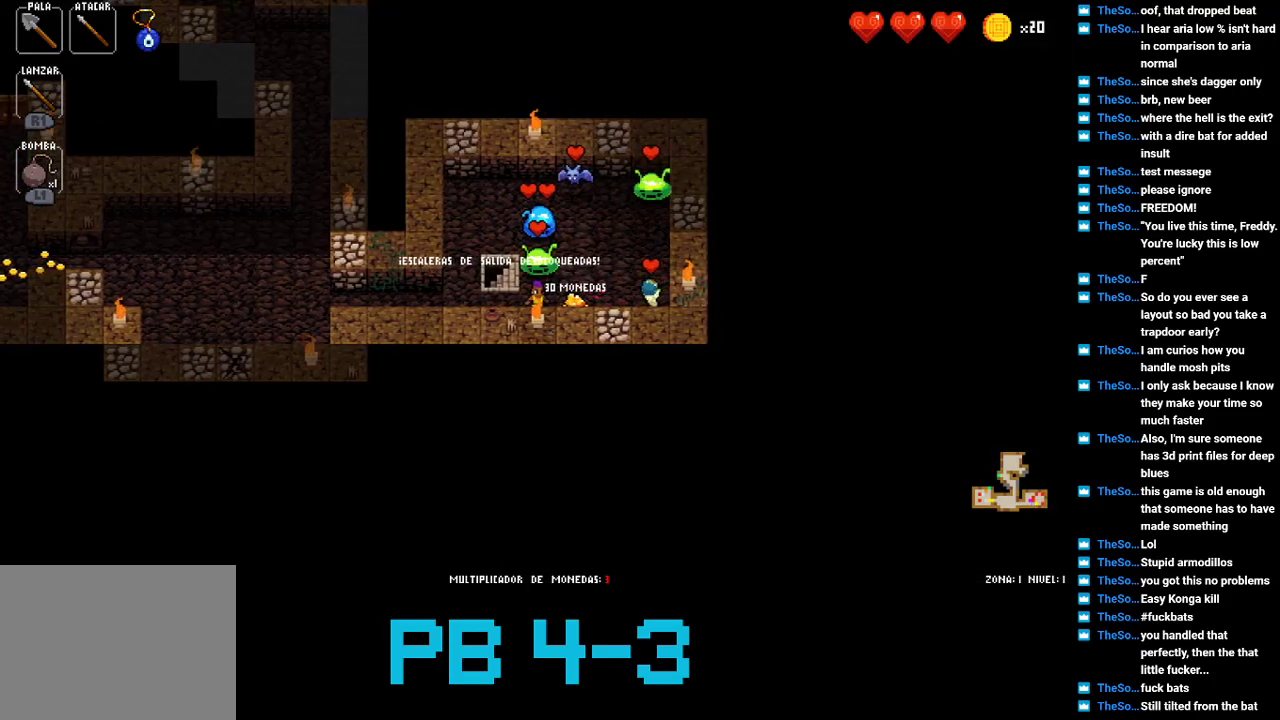
{"buttons": [], "events": [[50, "SQUARE", "up"], [183, "TRIANGLE", "down"], [283, "TRIANGLE", "up"]]}
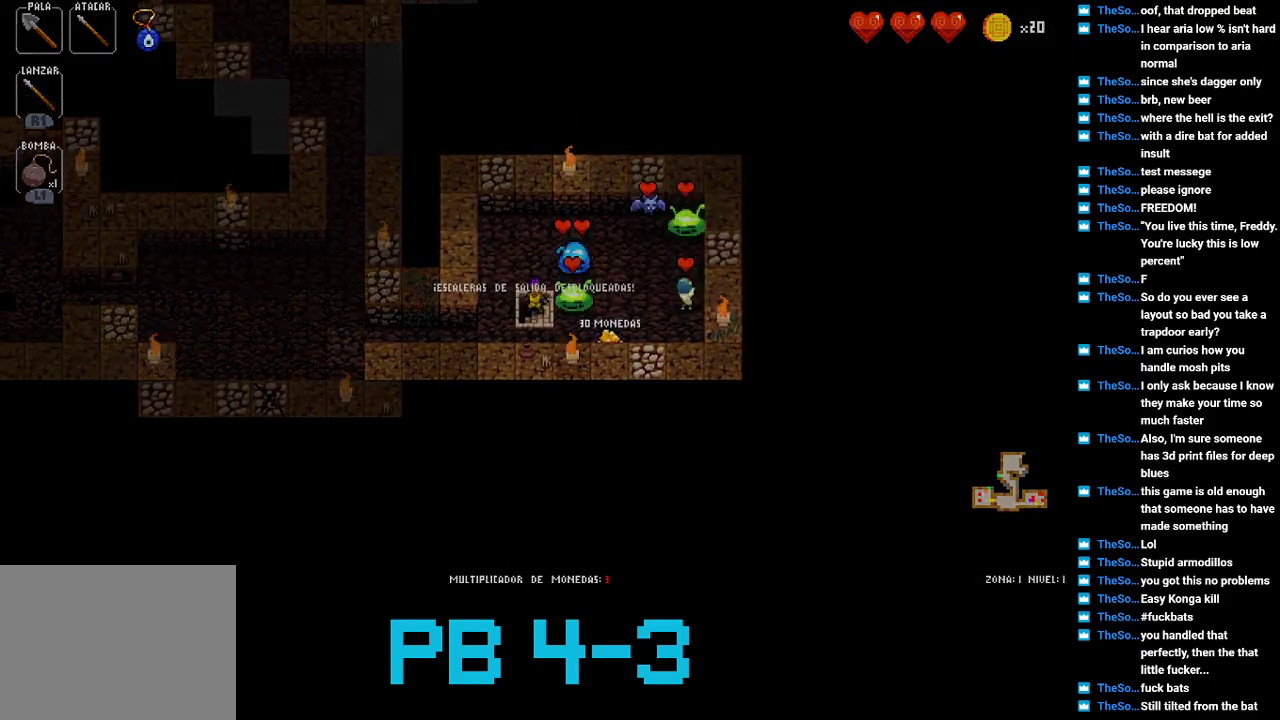
{"buttons": [], "events": []}
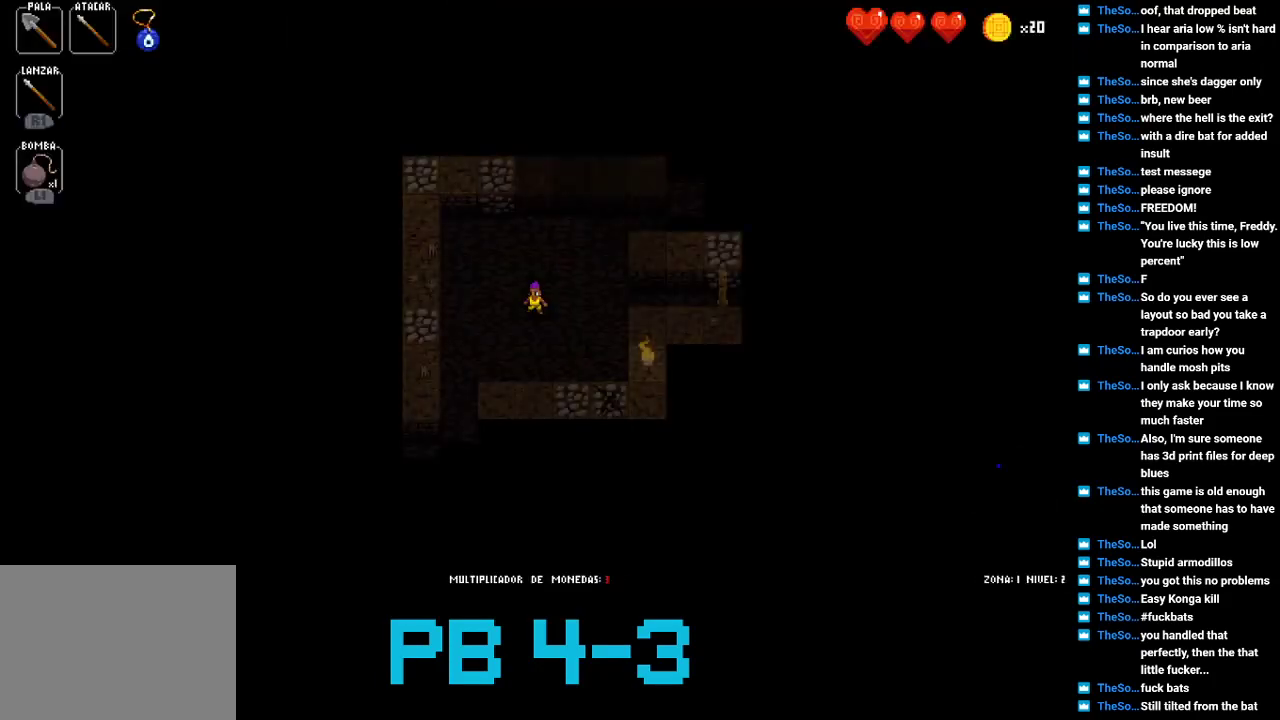
{"buttons": [], "events": [[167, "CROSS", "down"], [267, "CROSS", "up"], [400, "CROSS", "down"], [467, "CROSS", "up"]]}
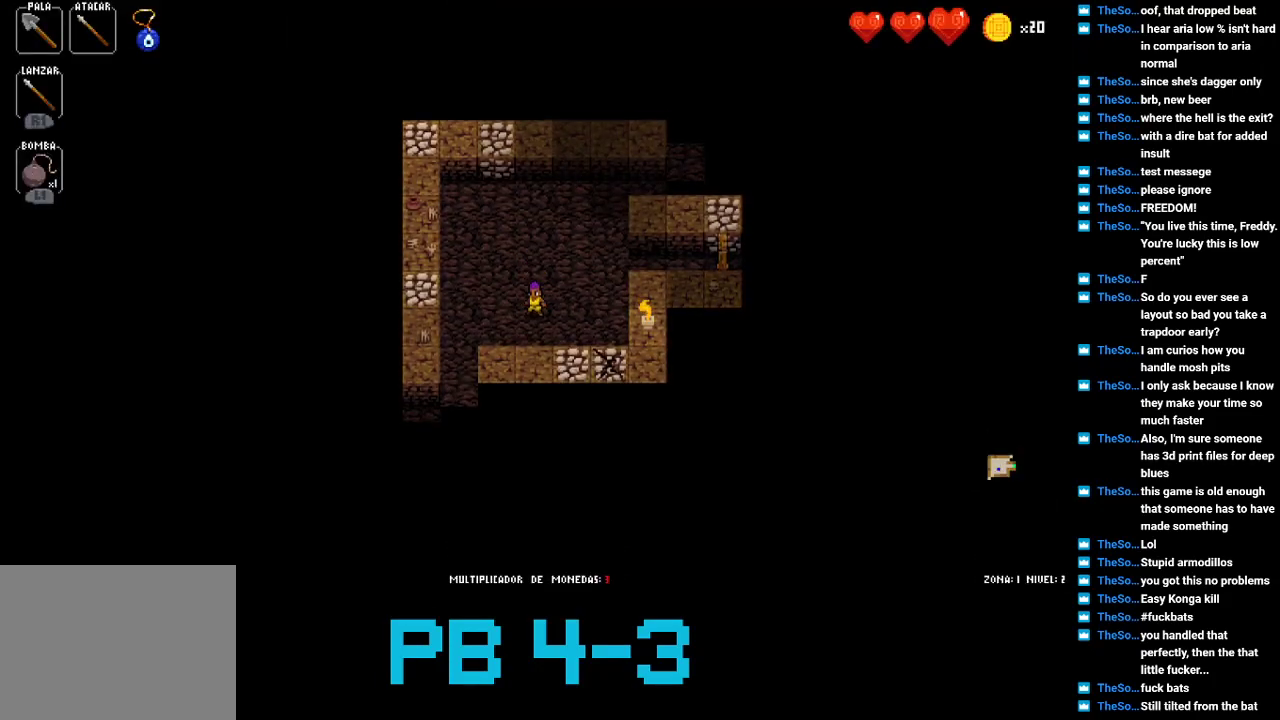
{"buttons": [], "events": [[150, "SQUARE", "down"], [250, "SQUARE", "up"], [383, "SQUARE", "down"], [483, "SQUARE", "up"]]}
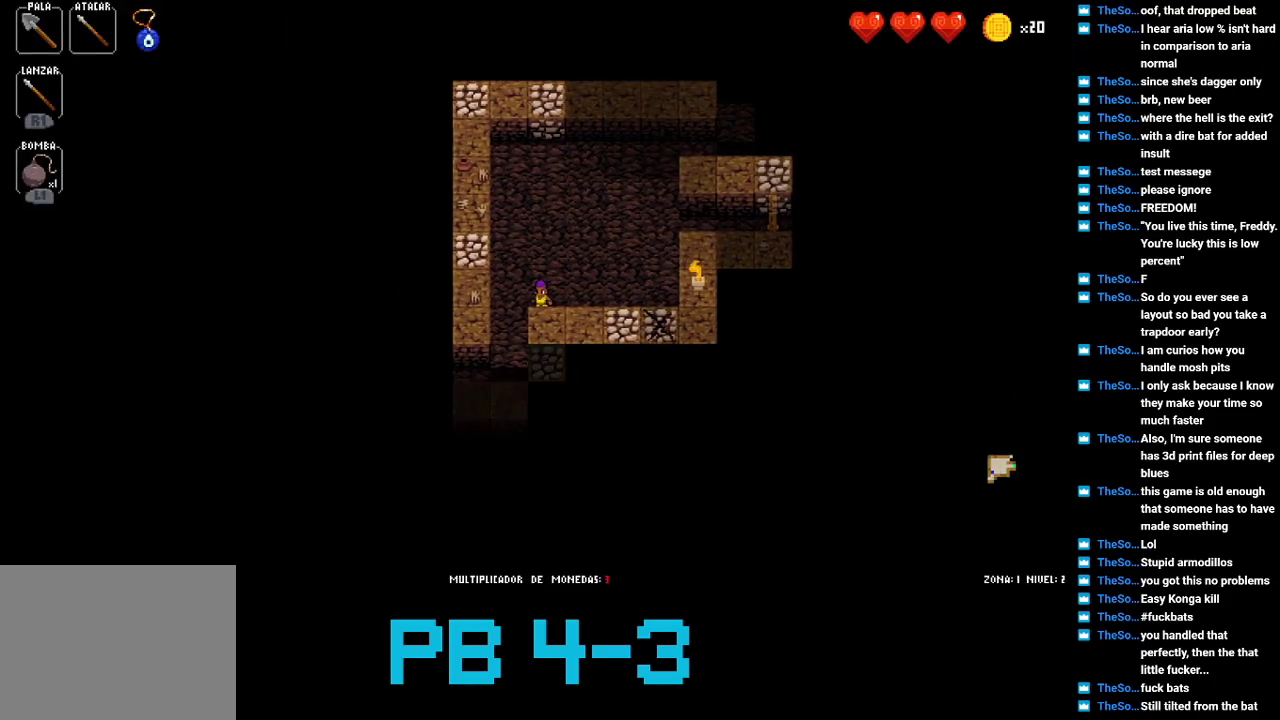
{"buttons": [], "events": [[117, "CROSS", "down"], [217, "CROSS", "up"], [333, "CROSS", "down"], [400, "CROSS", "up"]]}
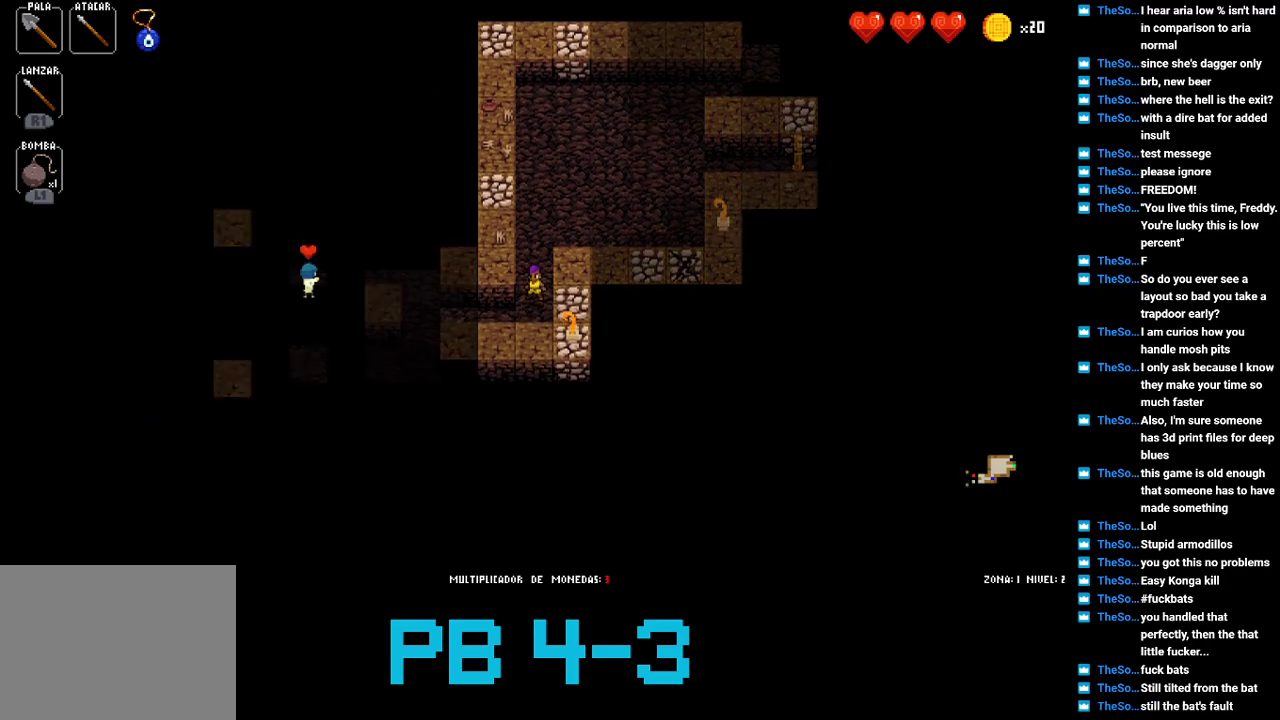
{"buttons": [], "events": [[67, "CROSS", "down"], [167, "CROSS", "up"], [300, "CROSS", "down"], [417, "CROSS", "up"]]}
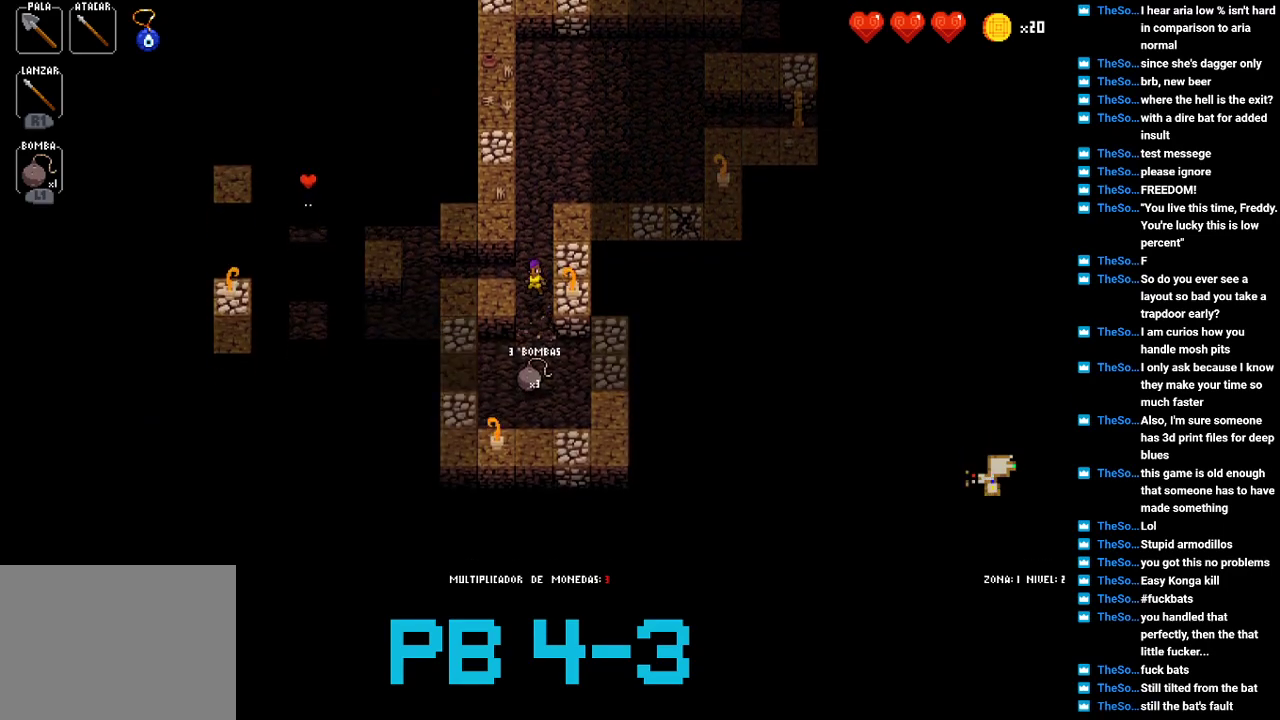
{"buttons": [], "events": [[83, "SQUARE", "down"], [150, "SQUARE", "up"], [283, "SQUARE", "down"], [350, "SQUARE", "up"]]}
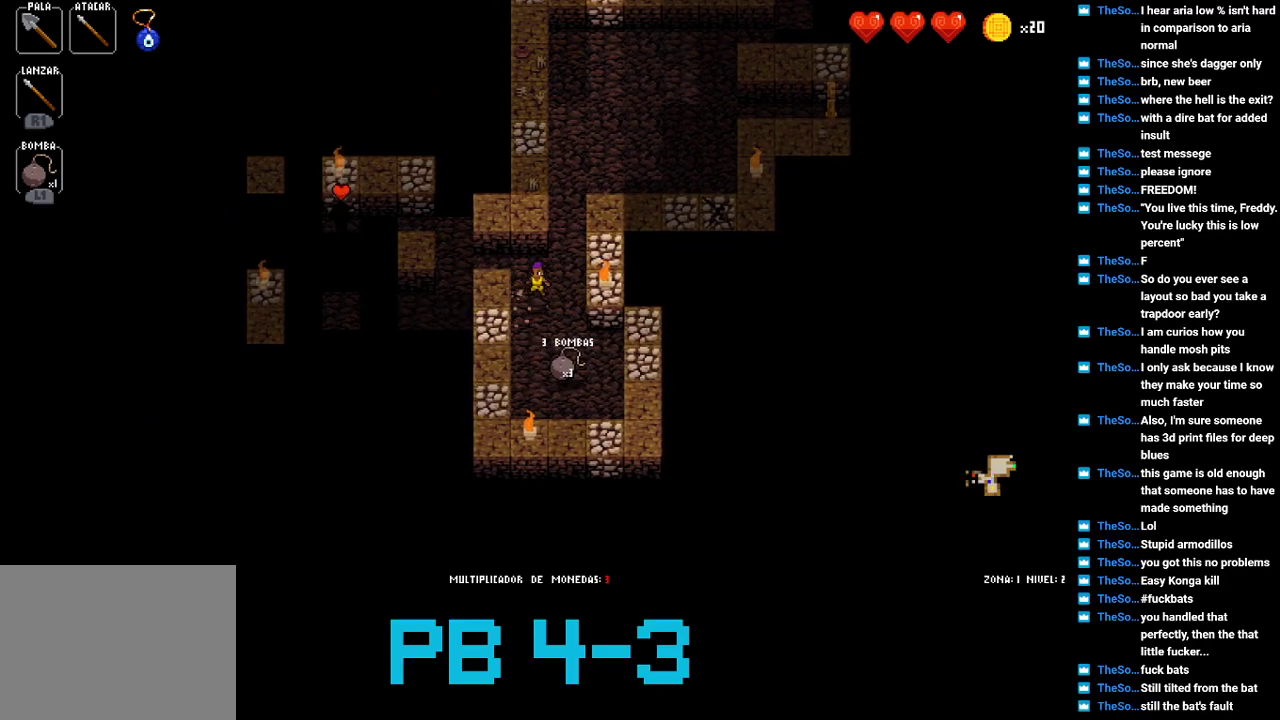
{"buttons": ["CROSS"], "events": [[17, "CROSS", "down"], [83, "CROSS", "up"], [267, "CROSS", "down"], [333, "CROSS", "up"], [467, "CROSS", "down"]]}
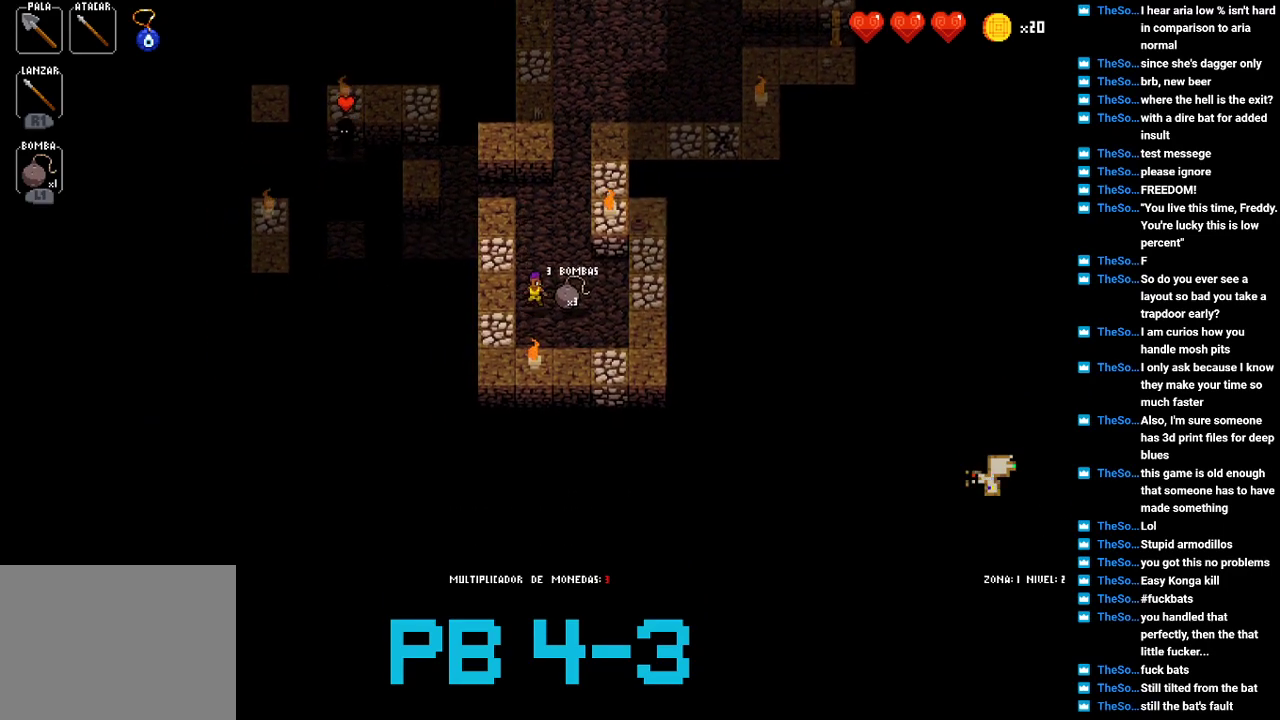
{"buttons": ["TRIANGLE"], "events": [[33, "CROSS", "up"], [200, "CROSS", "down"], [267, "CROSS", "up"], [433, "TRIANGLE", "down"]]}
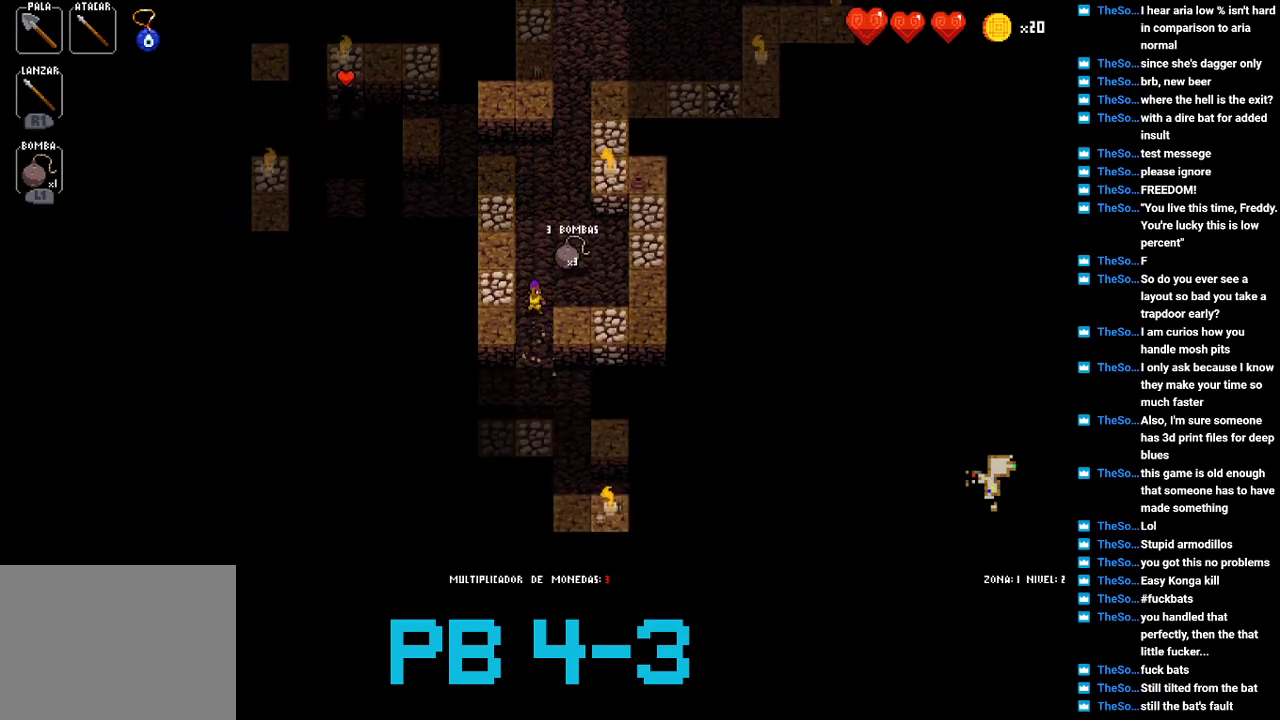
{"buttons": [], "events": [[50, "TRIANGLE", "up"], [150, "CROSS", "down"], [217, "CROSS", "up"], [383, "CROSS", "down"], [450, "CROSS", "up"]]}
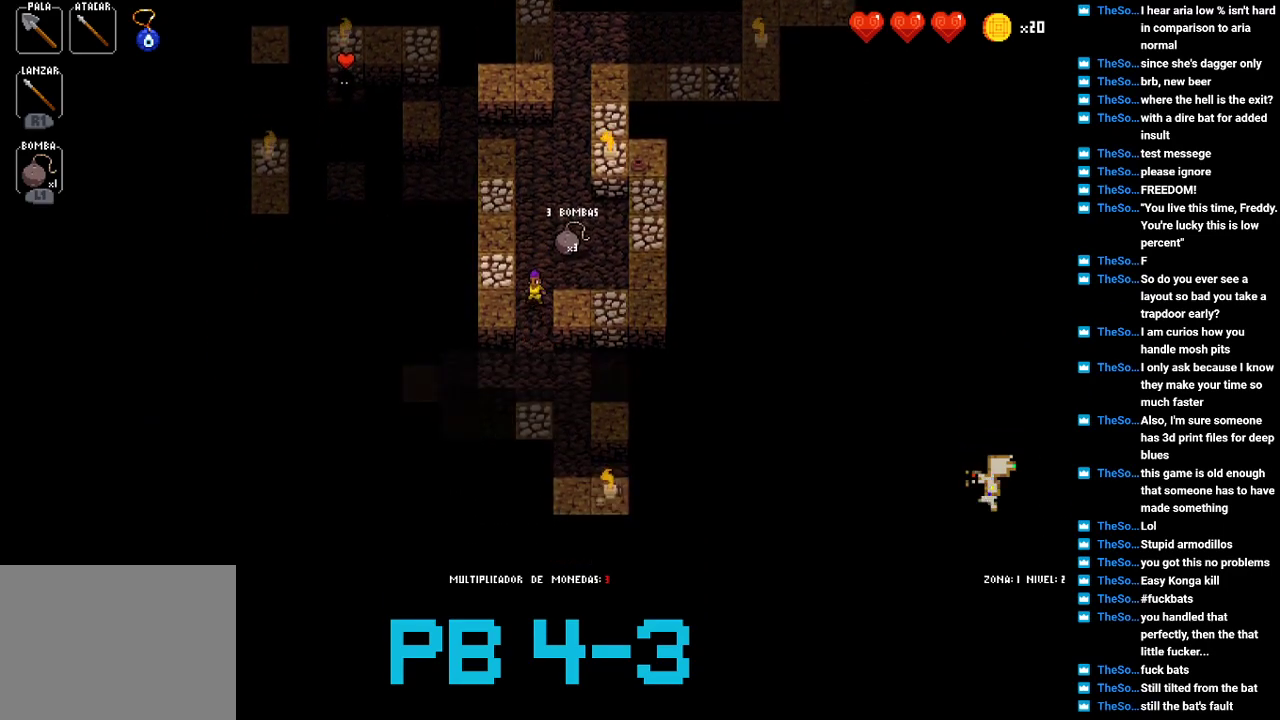
{"buttons": [], "events": [[83, "CROSS", "down"], [150, "CROSS", "up"], [300, "TRIANGLE", "down"], [367, "TRIANGLE", "up"]]}
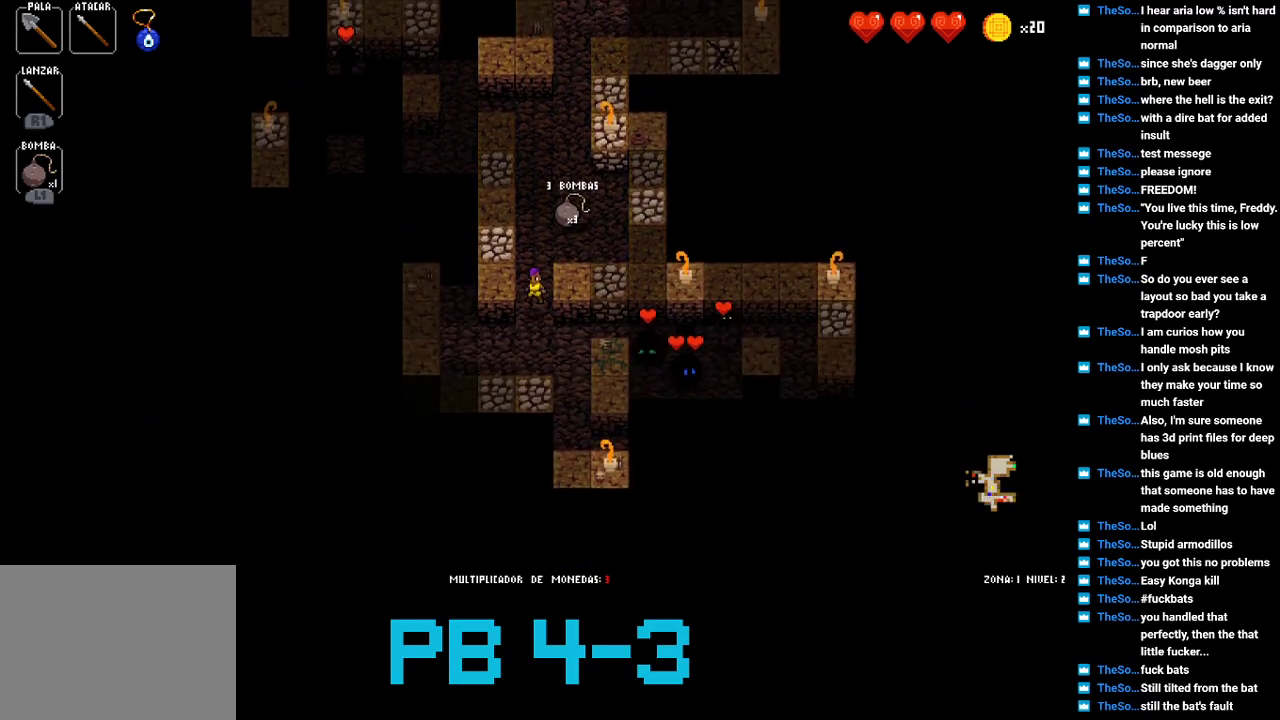
{"buttons": ["CIRCLE"], "events": [[33, "CROSS", "down"], [133, "CROSS", "up"], [267, "CIRCLE", "down"], [367, "CIRCLE", "up"], [467, "CIRCLE", "down"]]}
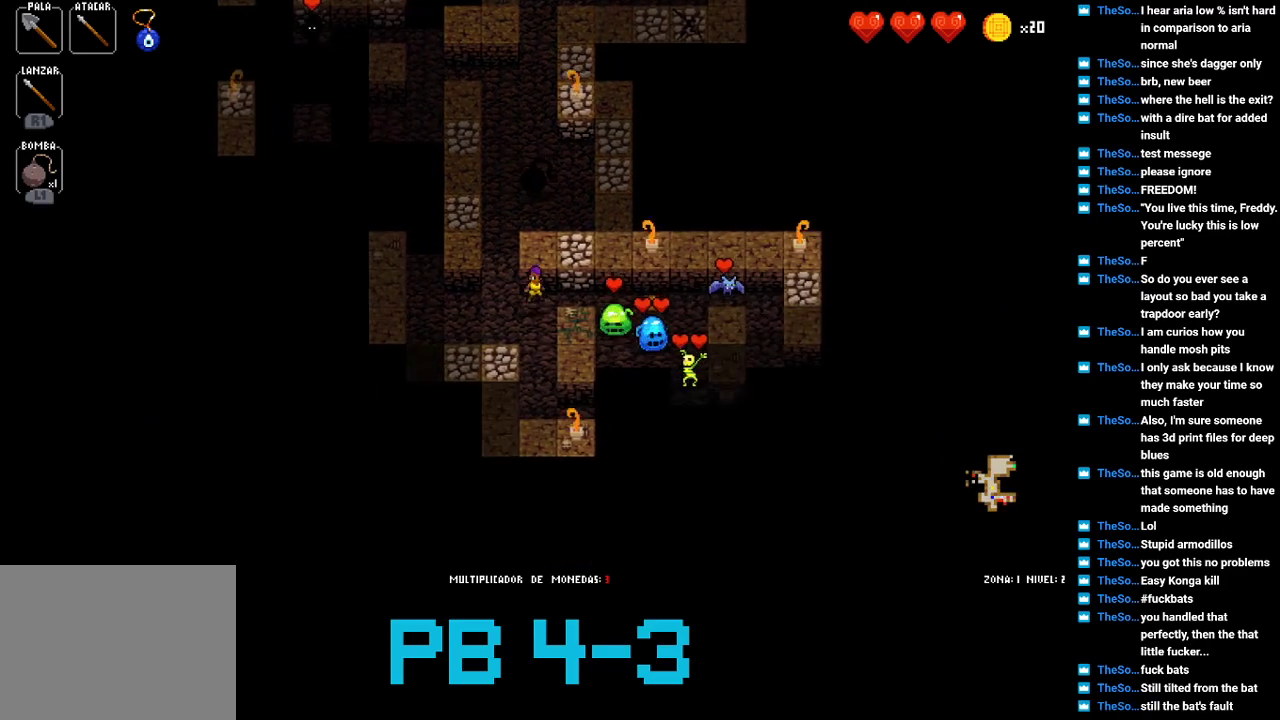
{"buttons": [], "events": [[83, "CIRCLE", "up"], [183, "CIRCLE", "down"], [250, "CIRCLE", "up"], [417, "CROSS", "down"], [450, "CROSS", "up"]]}
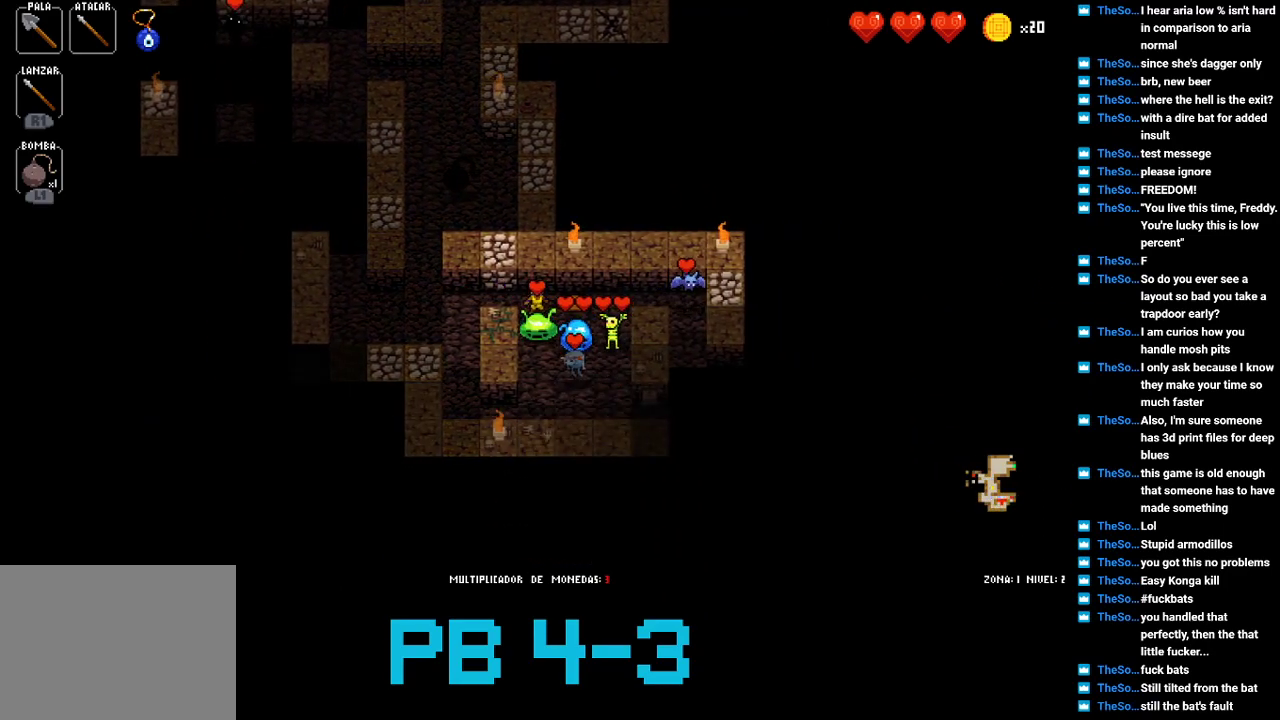
{"buttons": [], "events": [[117, "SQUARE", "down"], [183, "SQUARE", "up"], [367, "SQUARE", "down"], [467, "SQUARE", "up"]]}
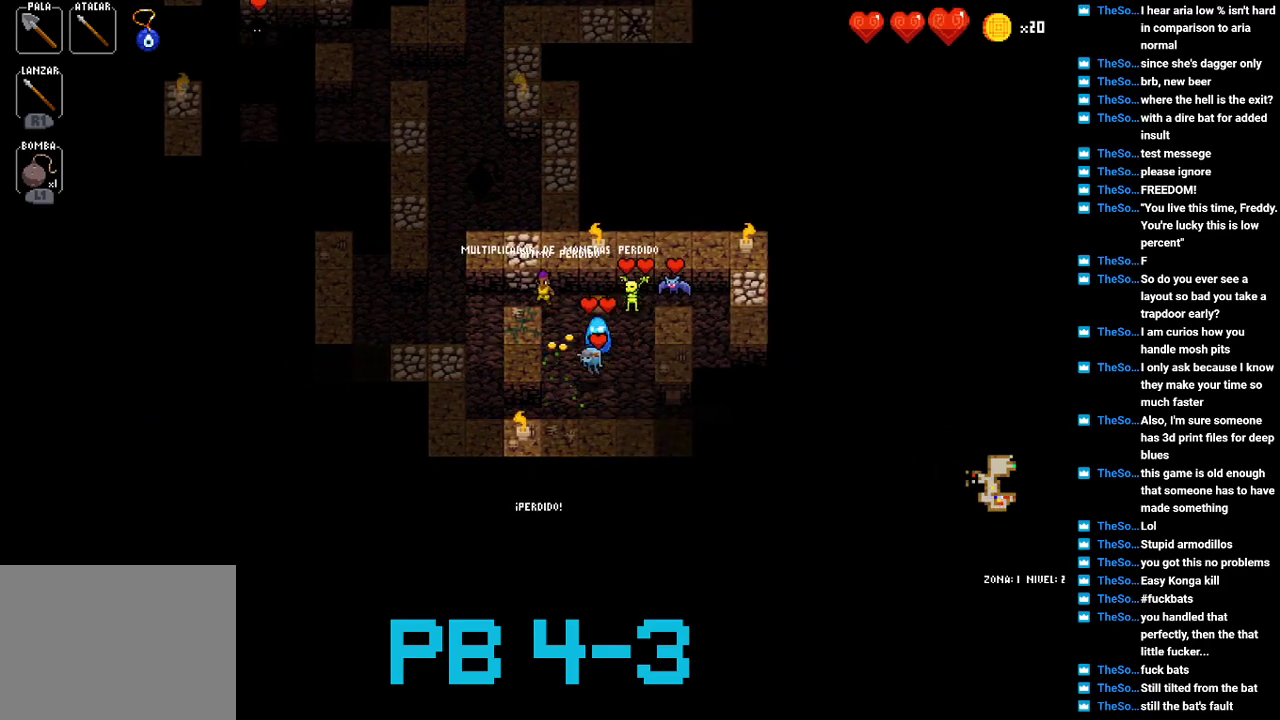
{"buttons": [], "events": [[100, "CIRCLE", "down"], [200, "CIRCLE", "up"], [333, "CIRCLE", "down"], [400, "CIRCLE", "up"]]}
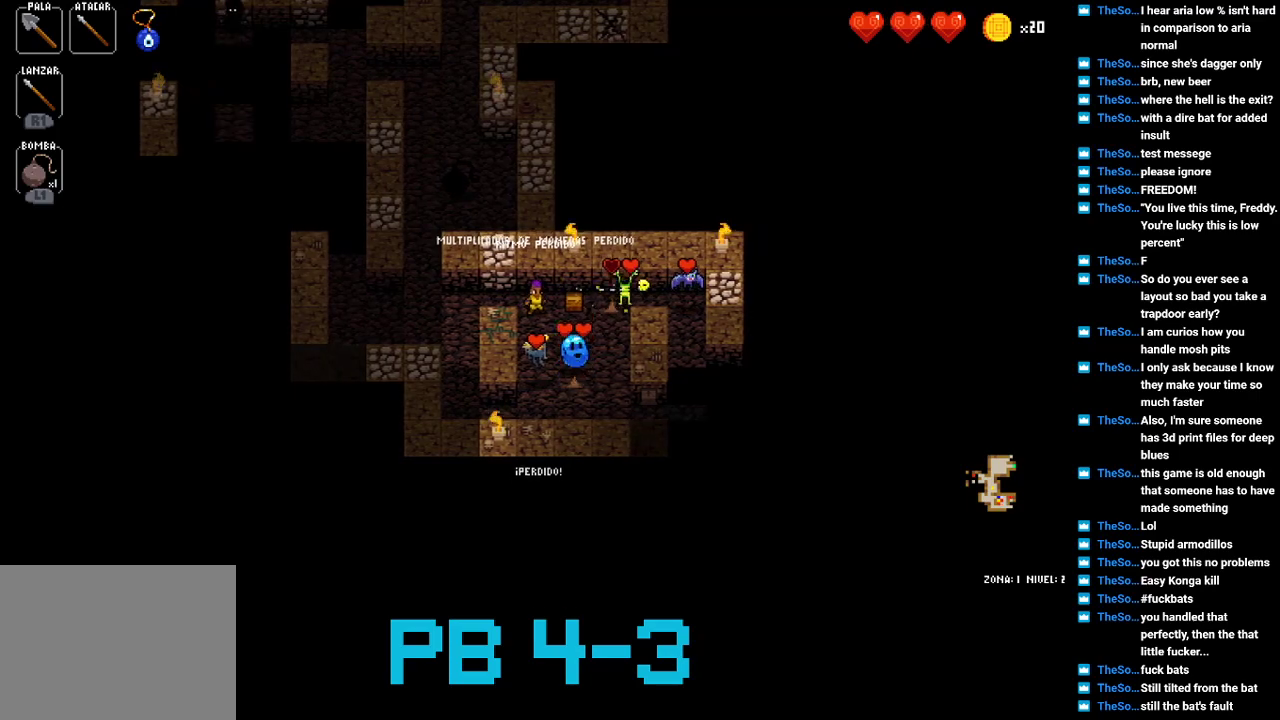
{"buttons": [], "events": [[67, "SQUARE", "down"], [133, "SQUARE", "up"], [317, "SQUARE", "down"], [383, "SQUARE", "up"]]}
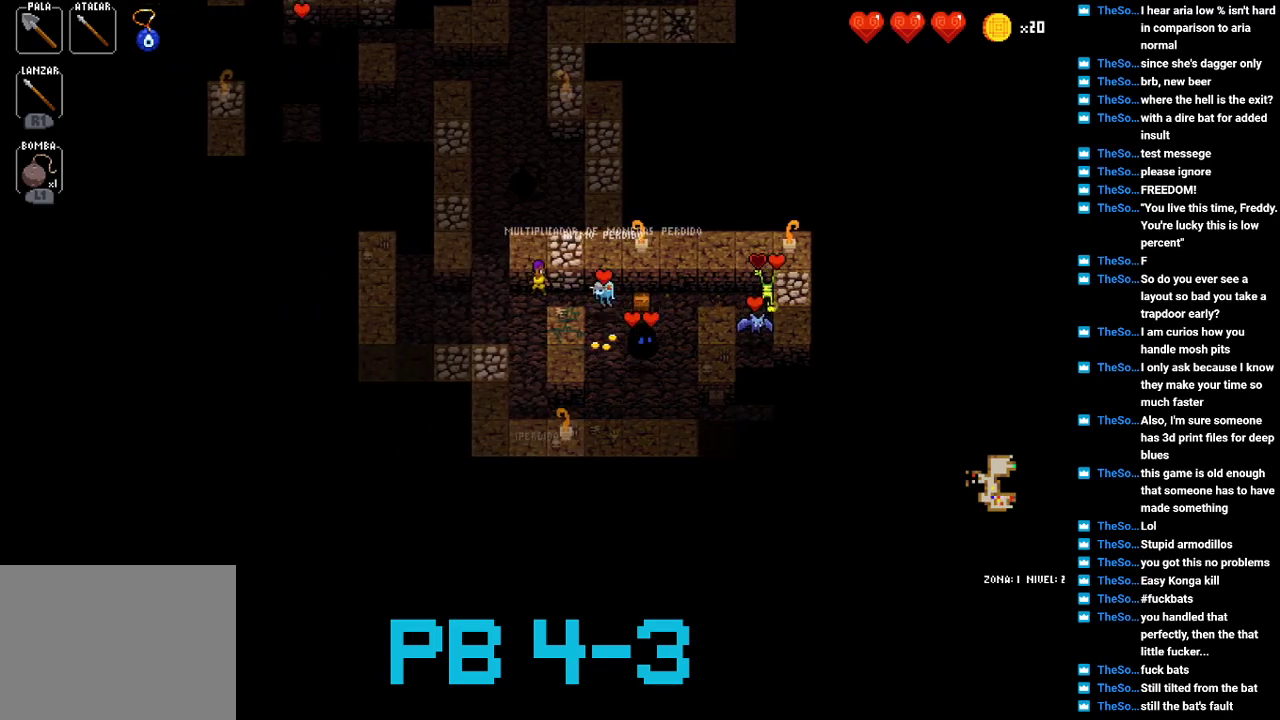
{"buttons": [], "events": [[17, "SQUARE", "down"], [83, "SQUARE", "up"], [317, "TRIANGLE", "down"], [417, "TRIANGLE", "up"]]}
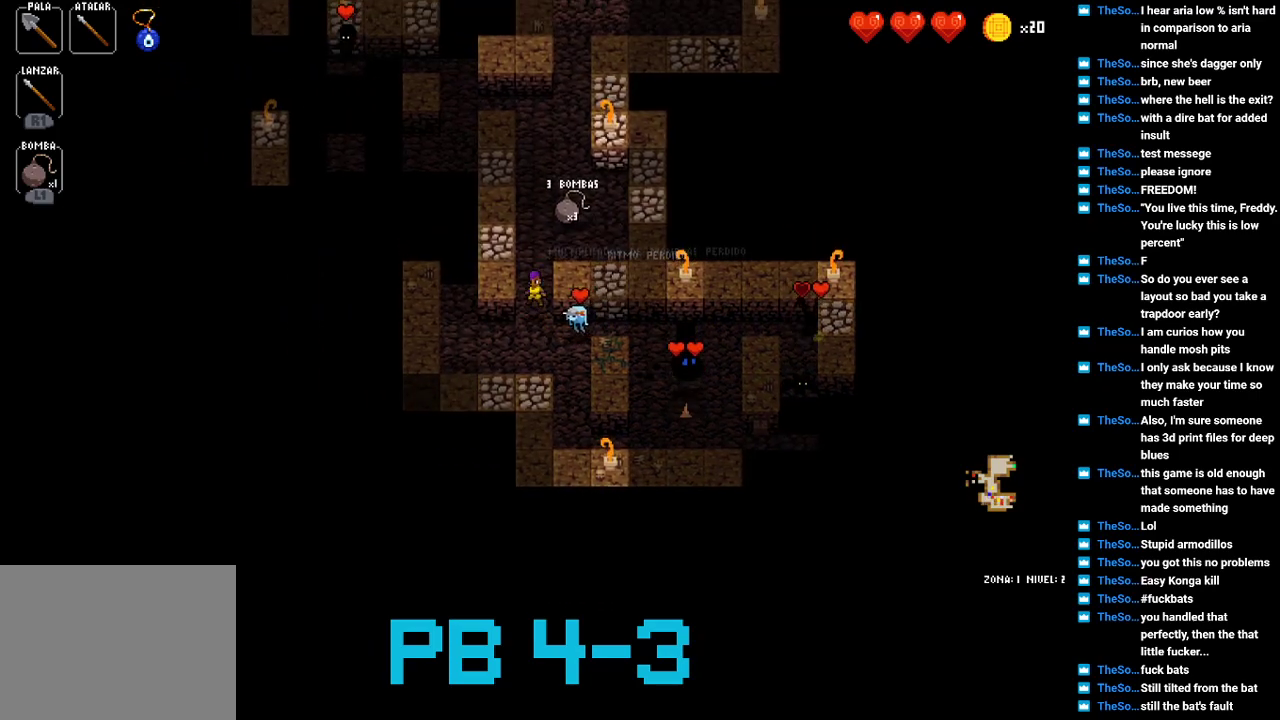
{"buttons": ["CROSS"], "events": [[33, "TRIANGLE", "down"], [100, "TRIANGLE", "up"], [300, "CROSS", "down"], [367, "CROSS", "up"], [500, "CROSS", "down"]]}
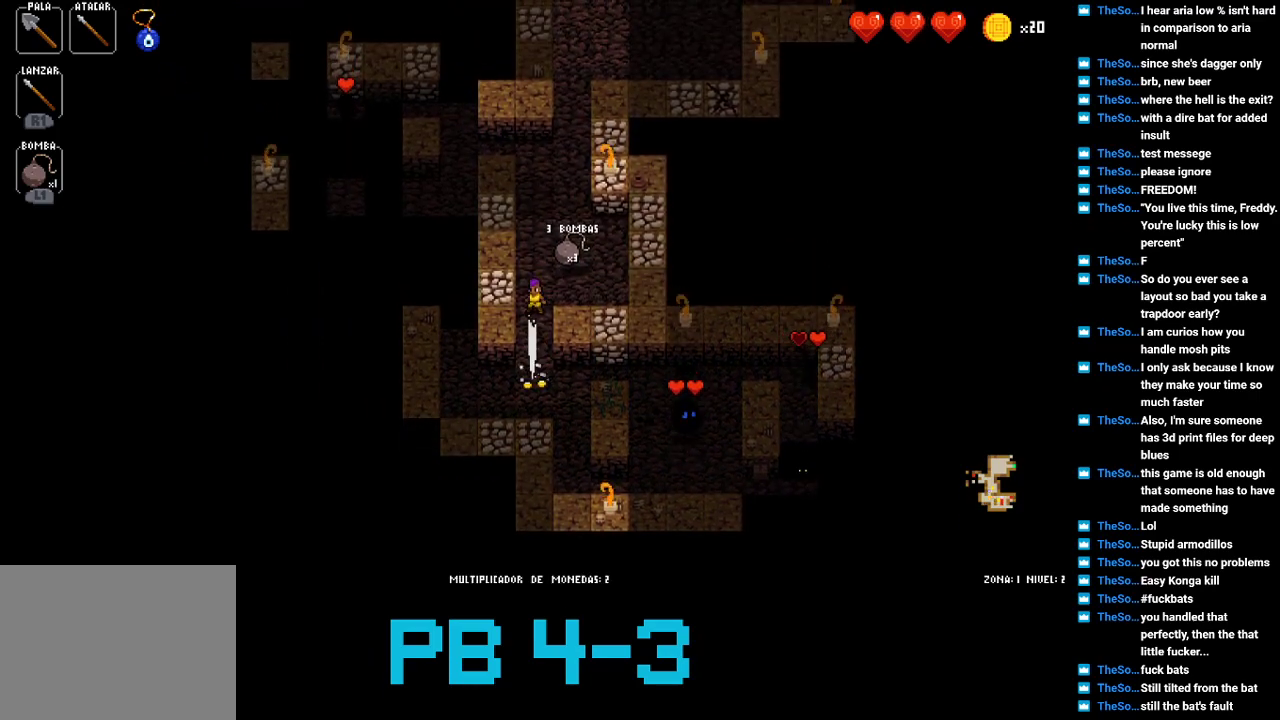
{"buttons": ["TRIANGLE"], "events": [[67, "CROSS", "up"], [233, "CROSS", "down"], [317, "CROSS", "up"], [450, "TRIANGLE", "down"]]}
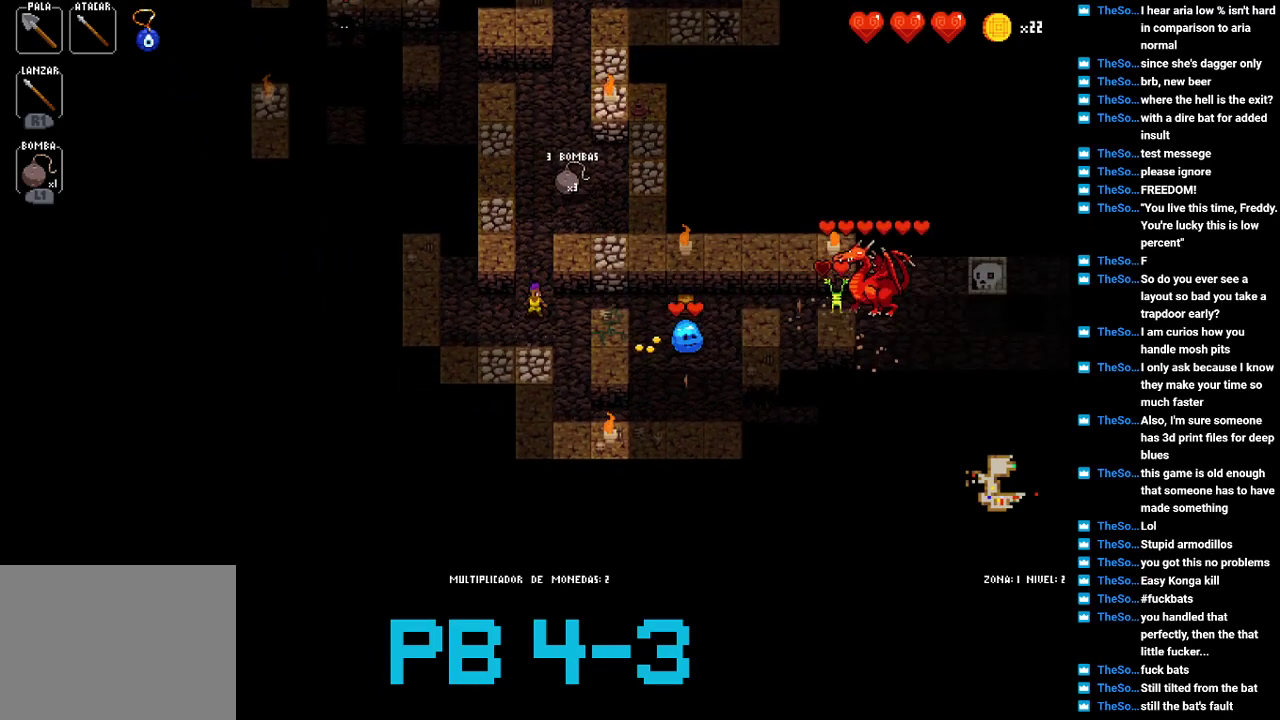
{"buttons": [], "events": [[17, "TRIANGLE", "up"], [150, "CROSS", "down"], [217, "CROSS", "up"], [350, "TRIANGLE", "down"], [417, "TRIANGLE", "up"]]}
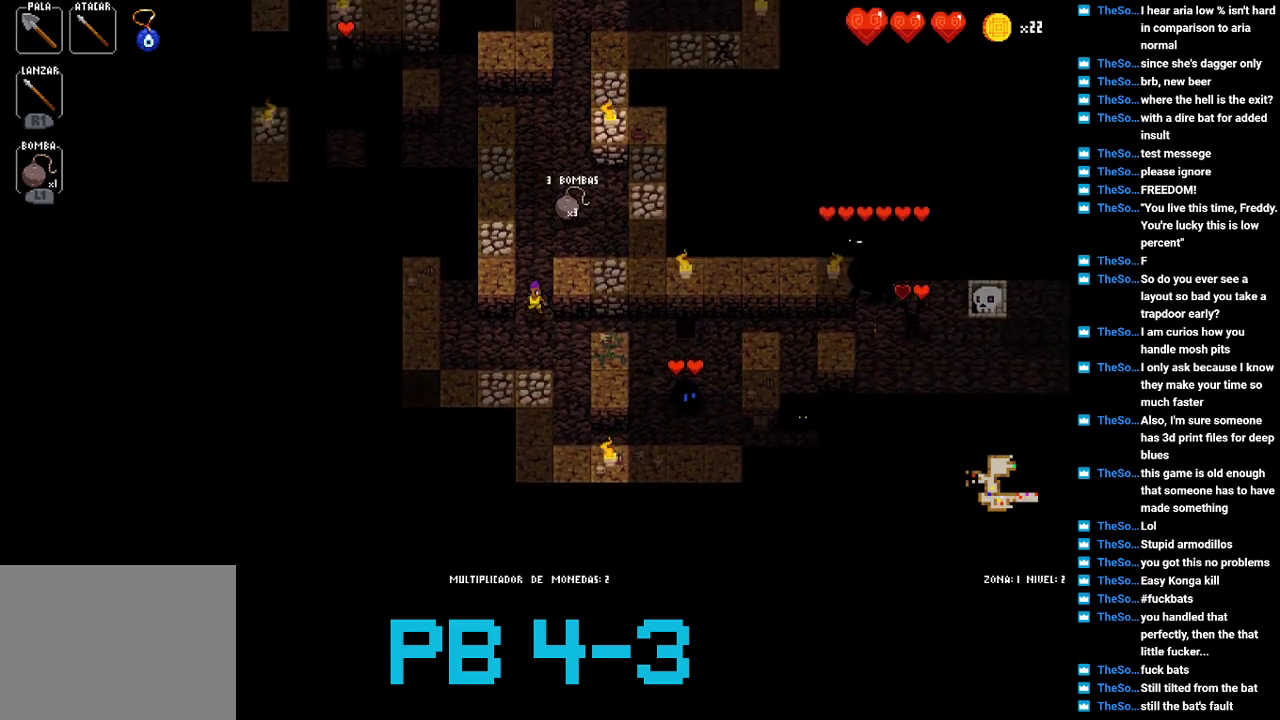
{"buttons": [], "events": [[100, "TRIANGLE", "down"], [167, "TRIANGLE", "up"], [333, "TRIANGLE", "down"], [367, "TRIANGLE", "up"]]}
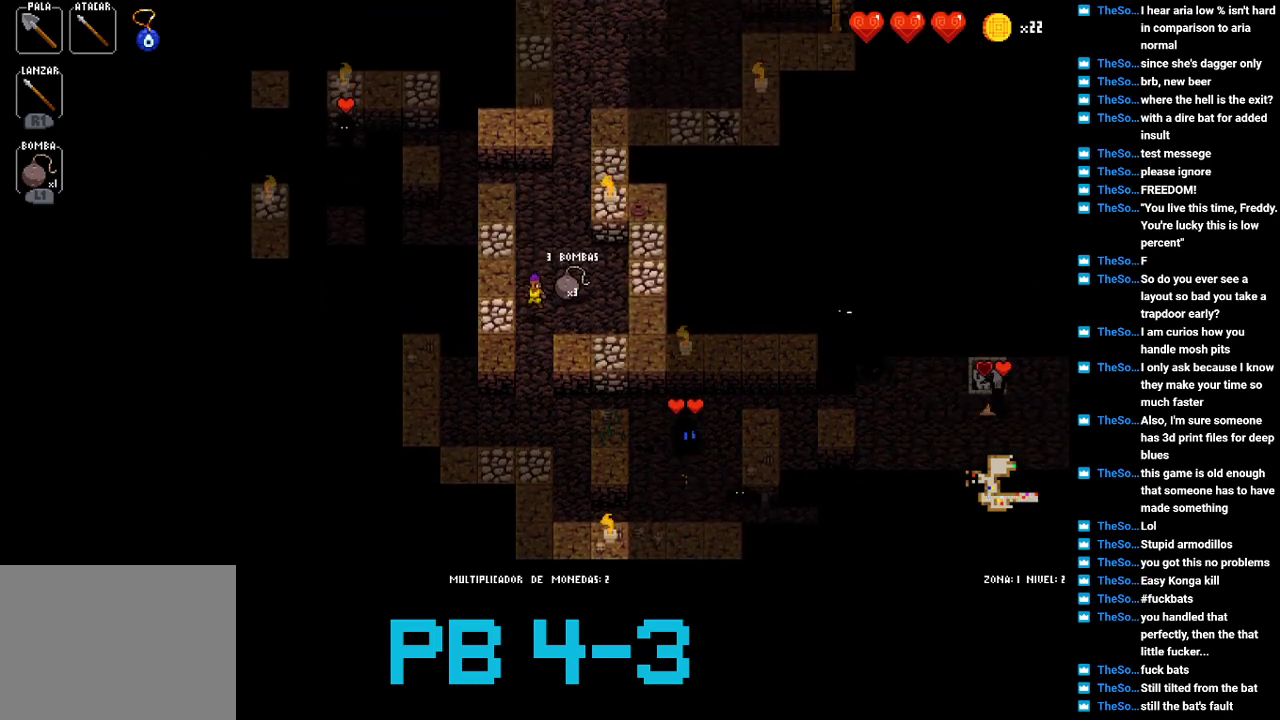
{"buttons": ["TRIANGLE"], "events": [[33, "CROSS", "down"], [100, "CROSS", "up"], [250, "CROSS", "down"], [350, "CROSS", "up"], [483, "TRIANGLE", "down"]]}
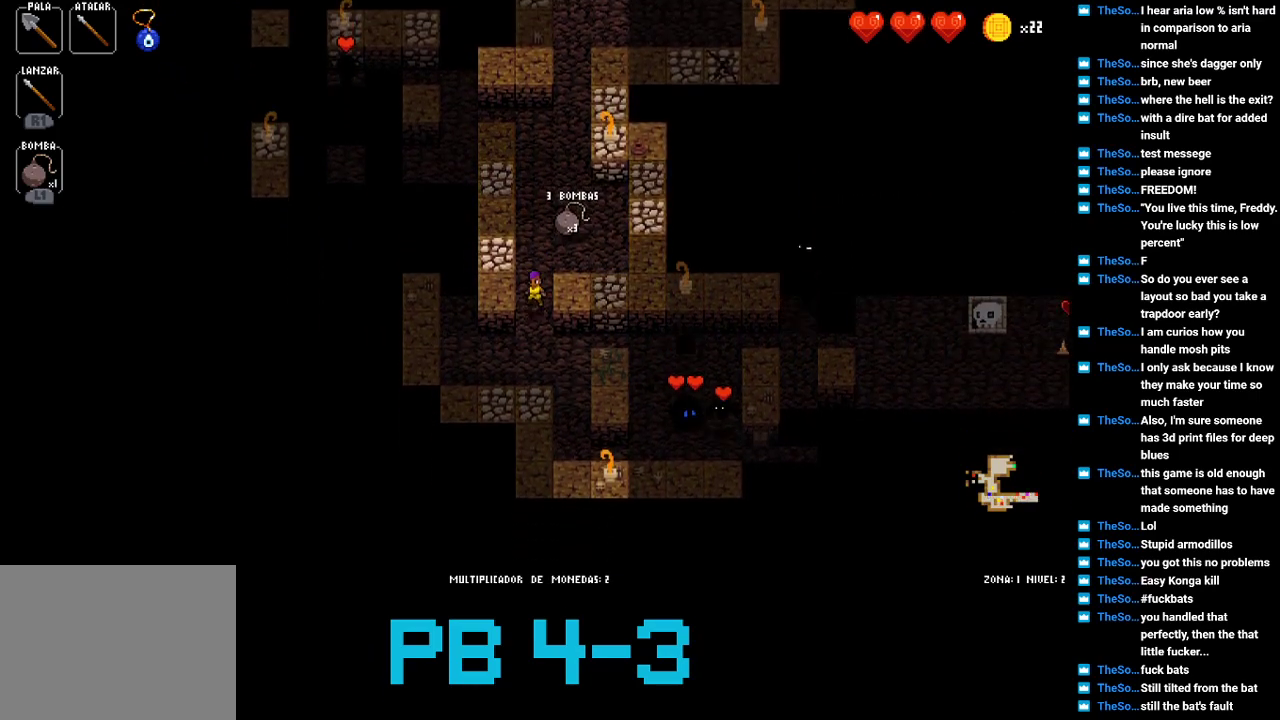
{"buttons": [], "events": [[50, "TRIANGLE", "up"], [183, "TRIANGLE", "down"], [283, "TRIANGLE", "up"], [433, "TRIANGLE", "down"], [500, "TRIANGLE", "up"]]}
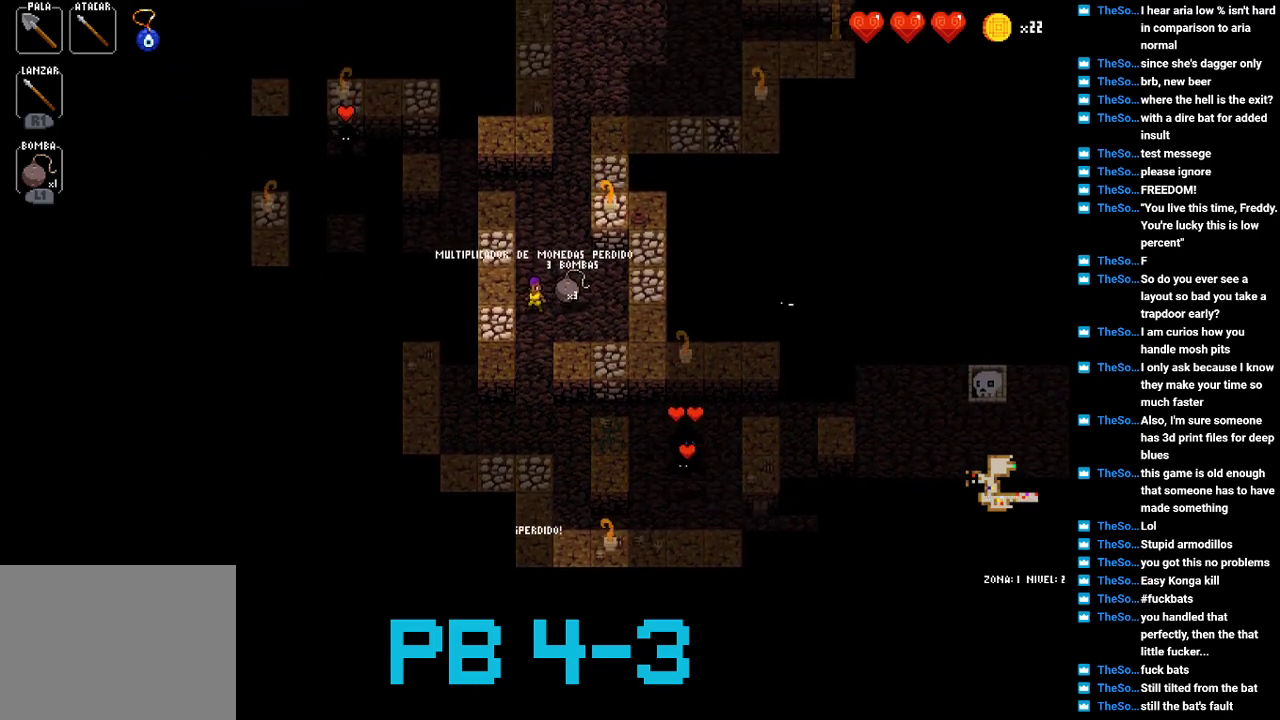
{"buttons": [], "events": [[133, "TRIANGLE", "down"], [233, "TRIANGLE", "up"], [367, "TRIANGLE", "down"], [433, "TRIANGLE", "up"]]}
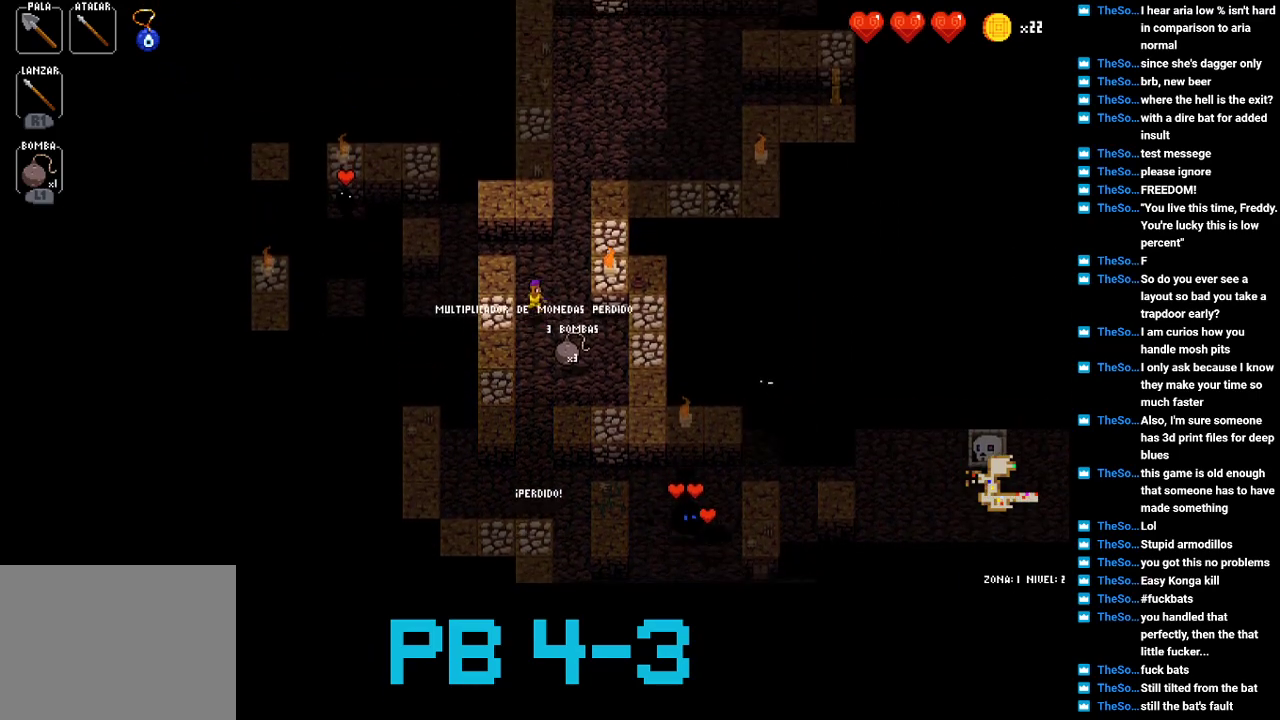
{"buttons": [], "events": [[133, "CIRCLE", "down"], [217, "CIRCLE", "up"], [350, "TRIANGLE", "down"], [450, "TRIANGLE", "up"]]}
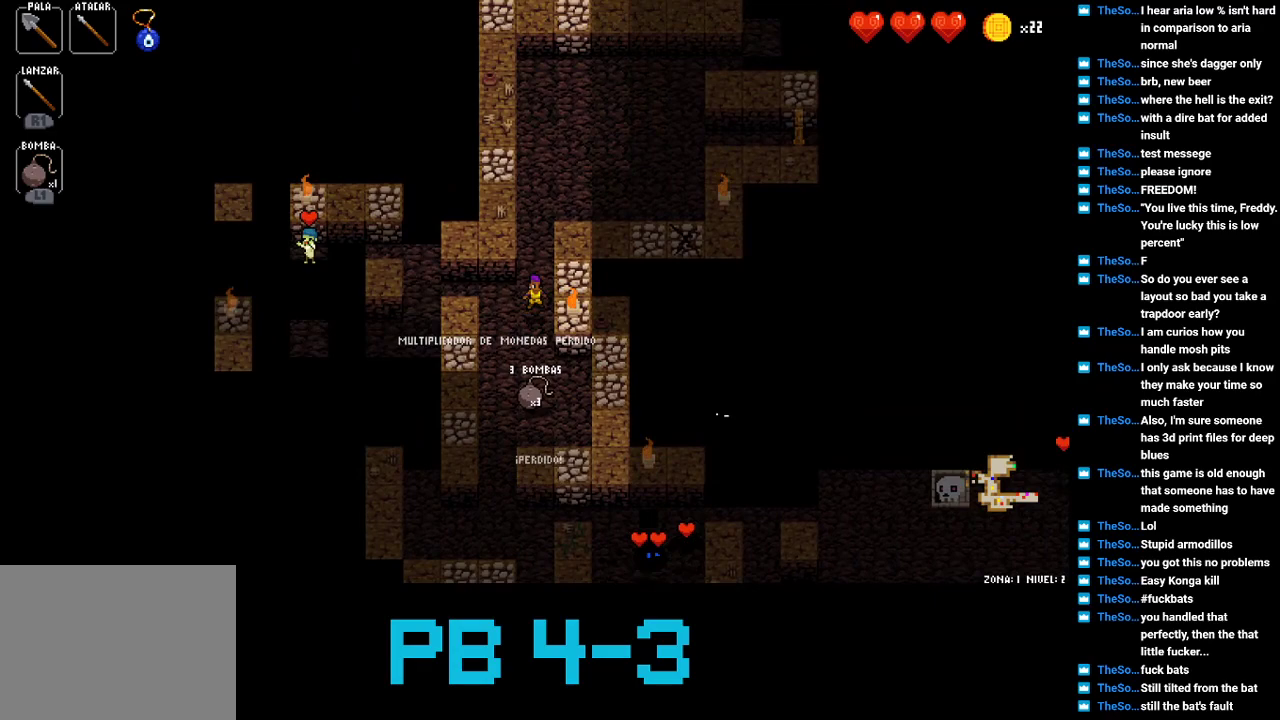
{"buttons": ["SQUARE"], "events": [[83, "CROSS", "down"], [150, "CROSS", "up"], [500, "SQUARE", "down"]]}